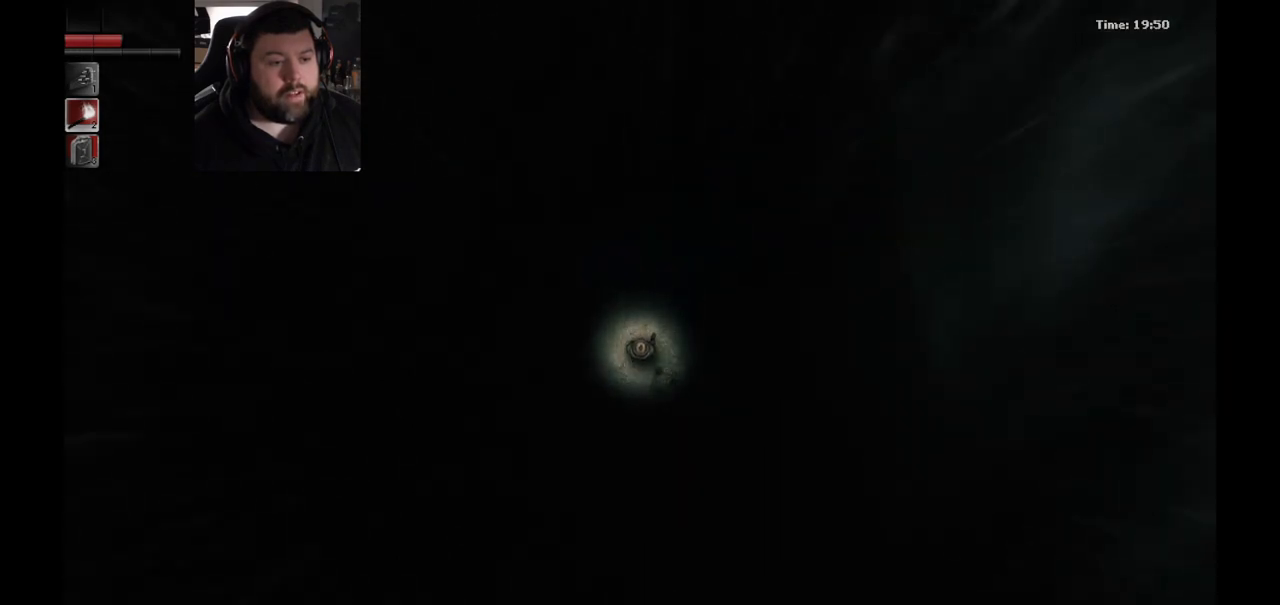
Gameplay with a controller (PlayStation layout); each line is a JSON object with the inputs held at the frame after it. "events" lists button and stick changes between this image and that frame as [ms after this image, input, new state], when the widget could be followed in between.
{"buttons": [], "left_stick": "up", "right_stick": "center", "events": []}
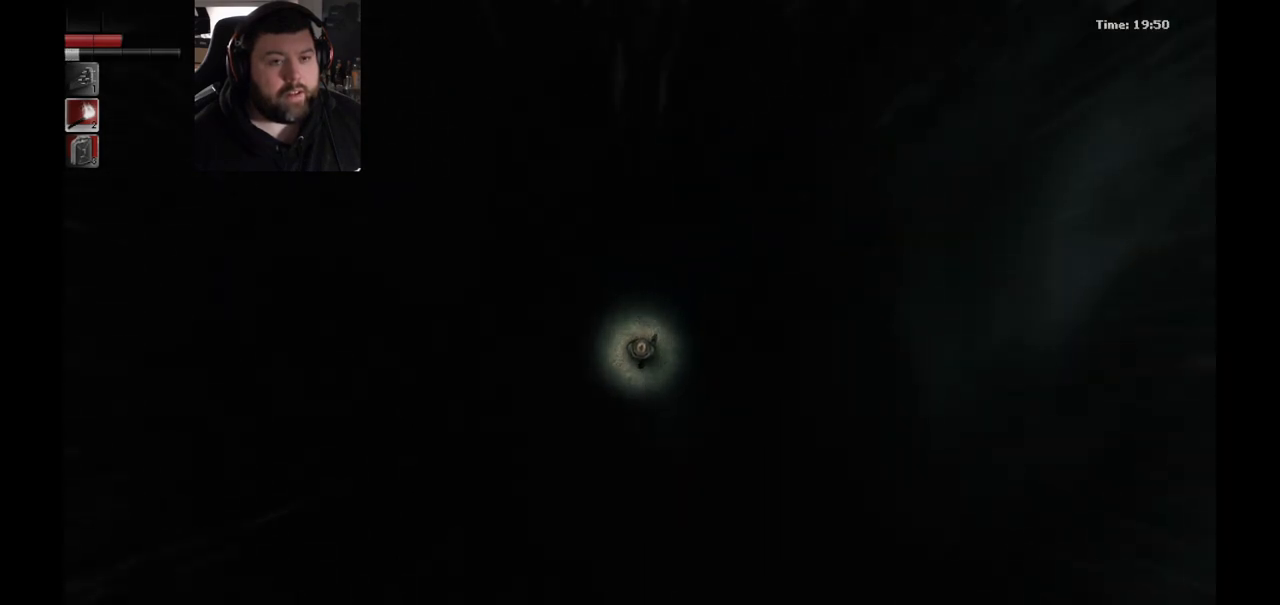
{"buttons": [], "left_stick": "up", "right_stick": "center", "events": []}
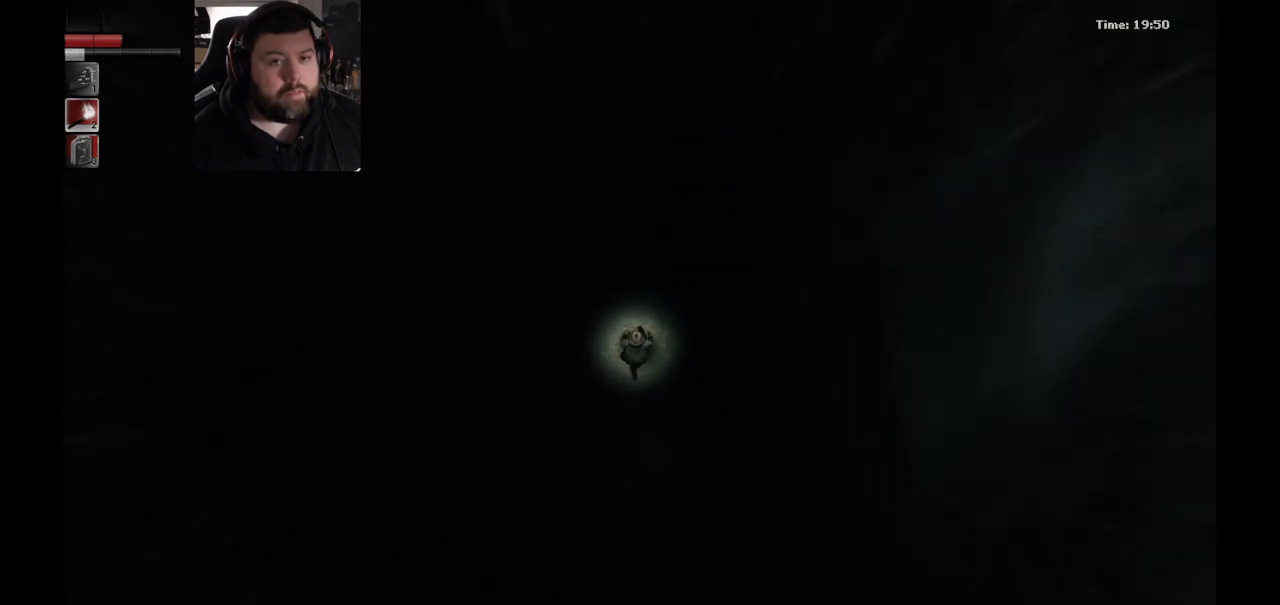
{"buttons": [], "left_stick": "up", "right_stick": "center", "events": []}
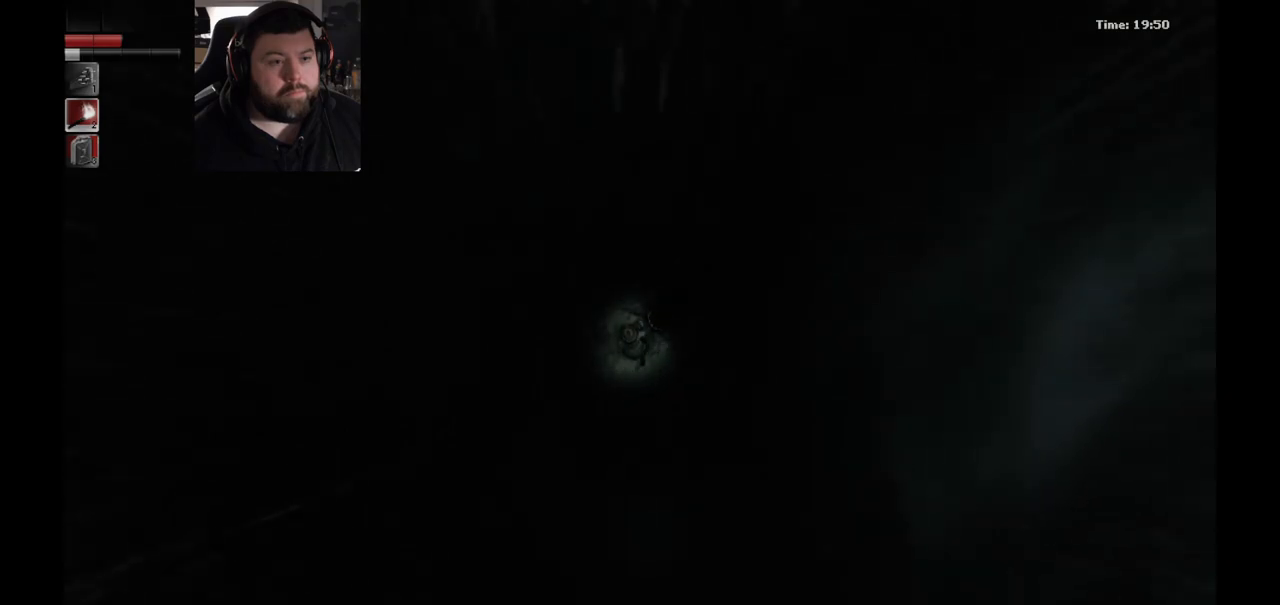
{"buttons": [], "left_stick": "up", "right_stick": "center", "events": []}
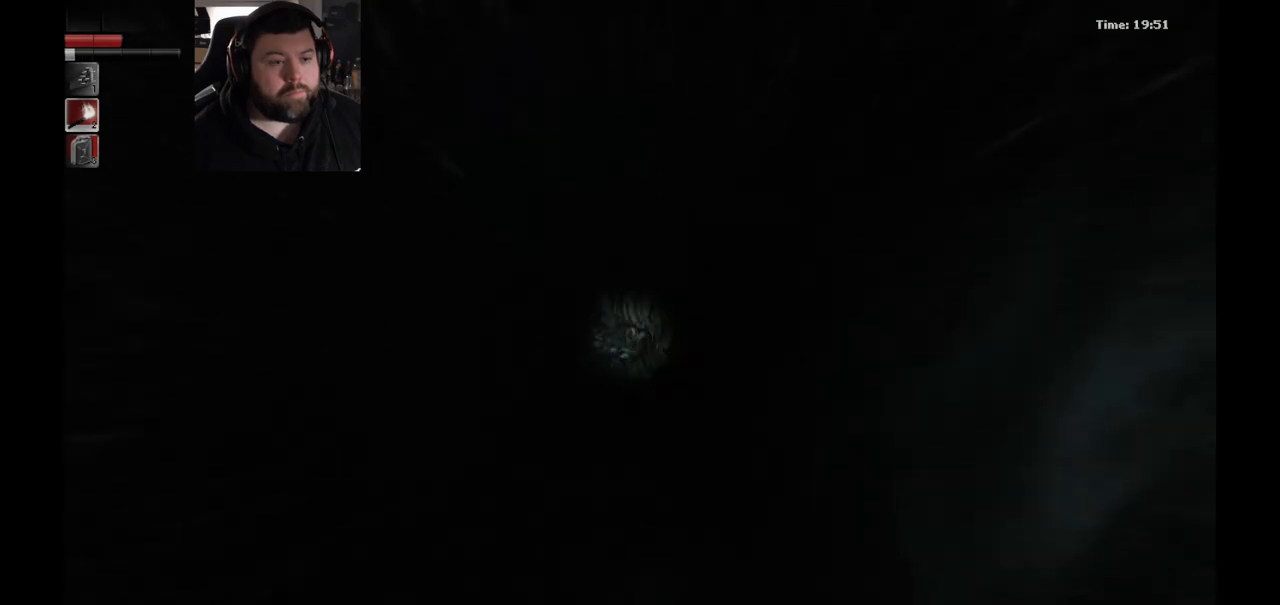
{"buttons": [], "left_stick": "up", "right_stick": "center", "events": []}
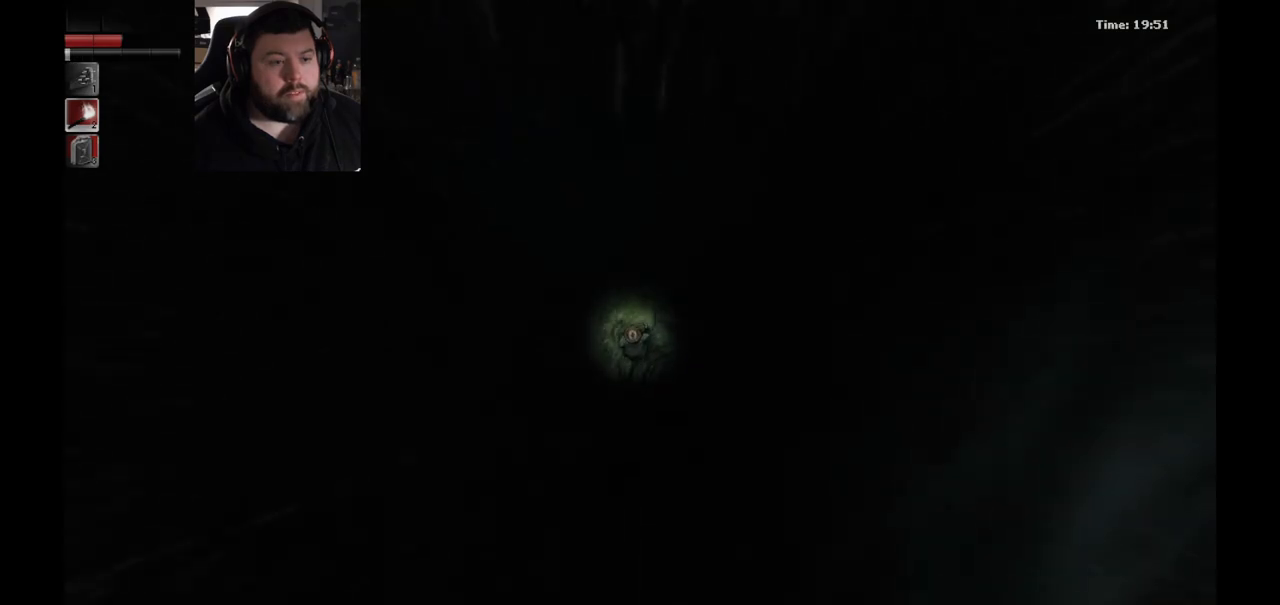
{"buttons": [], "left_stick": "up", "right_stick": "center", "events": []}
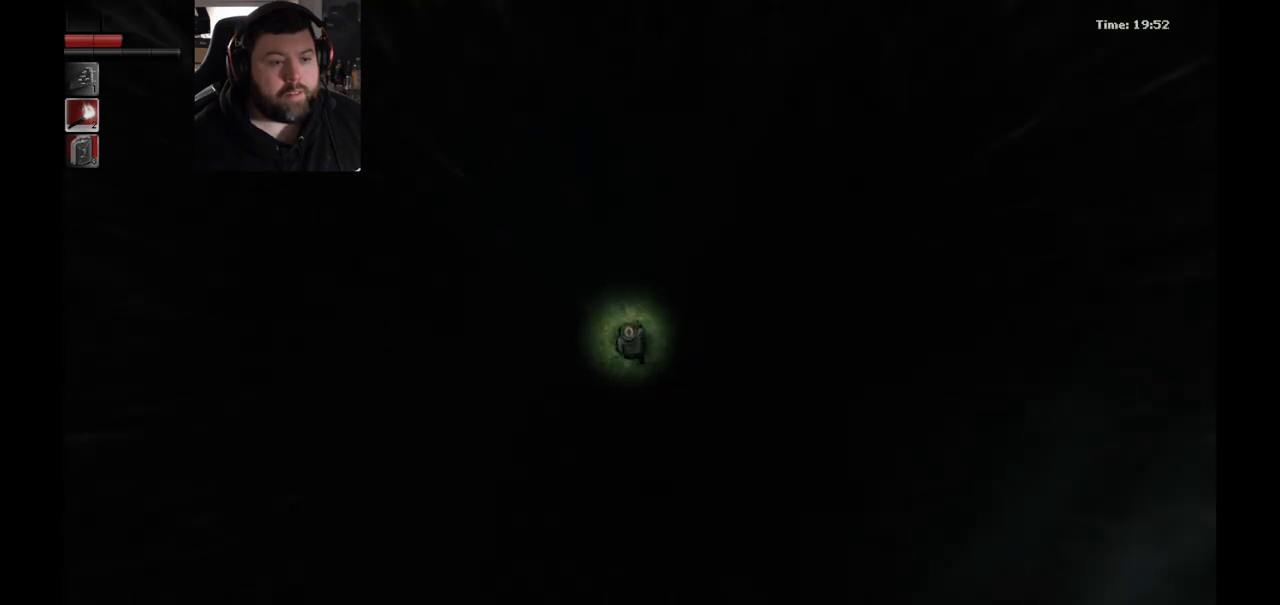
{"buttons": [], "left_stick": "up", "right_stick": "center", "events": []}
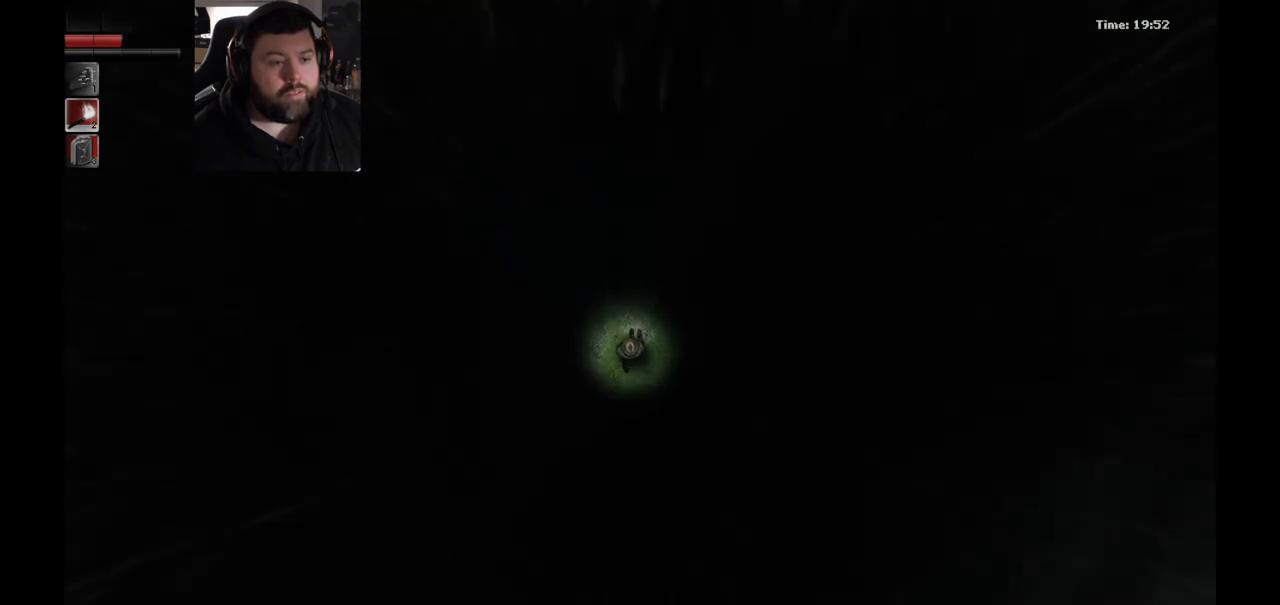
{"buttons": [], "left_stick": "up", "right_stick": "center", "events": []}
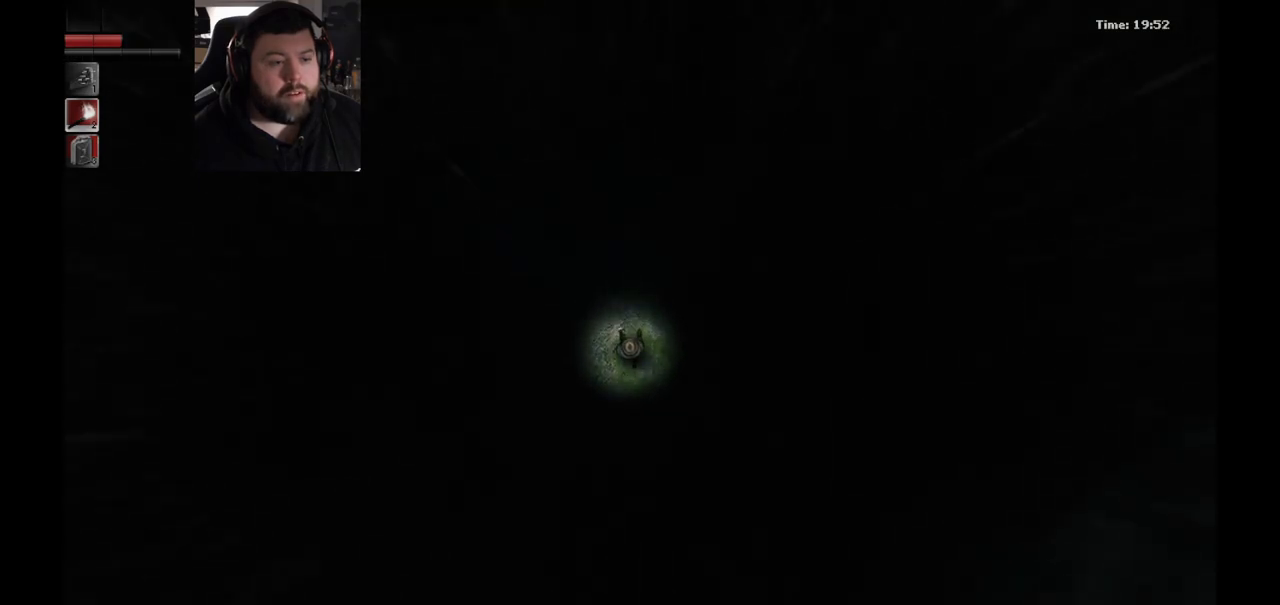
{"buttons": [], "left_stick": "up", "right_stick": "center", "events": []}
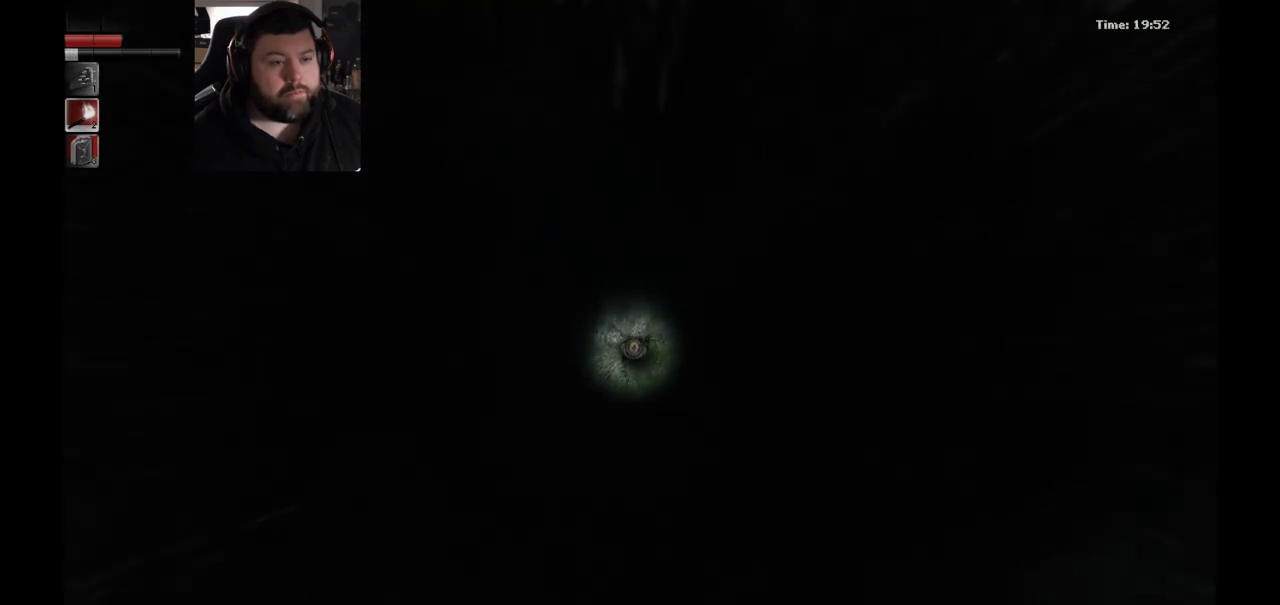
{"buttons": [], "left_stick": "up", "right_stick": "center", "events": []}
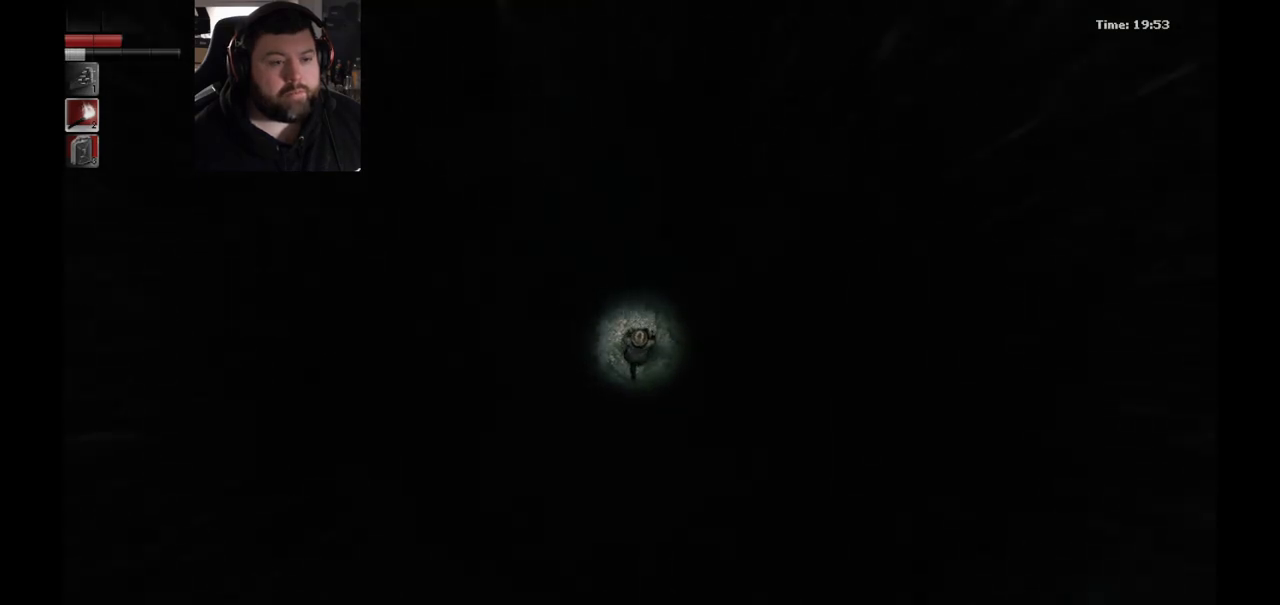
{"buttons": [], "left_stick": "up", "right_stick": "center", "events": []}
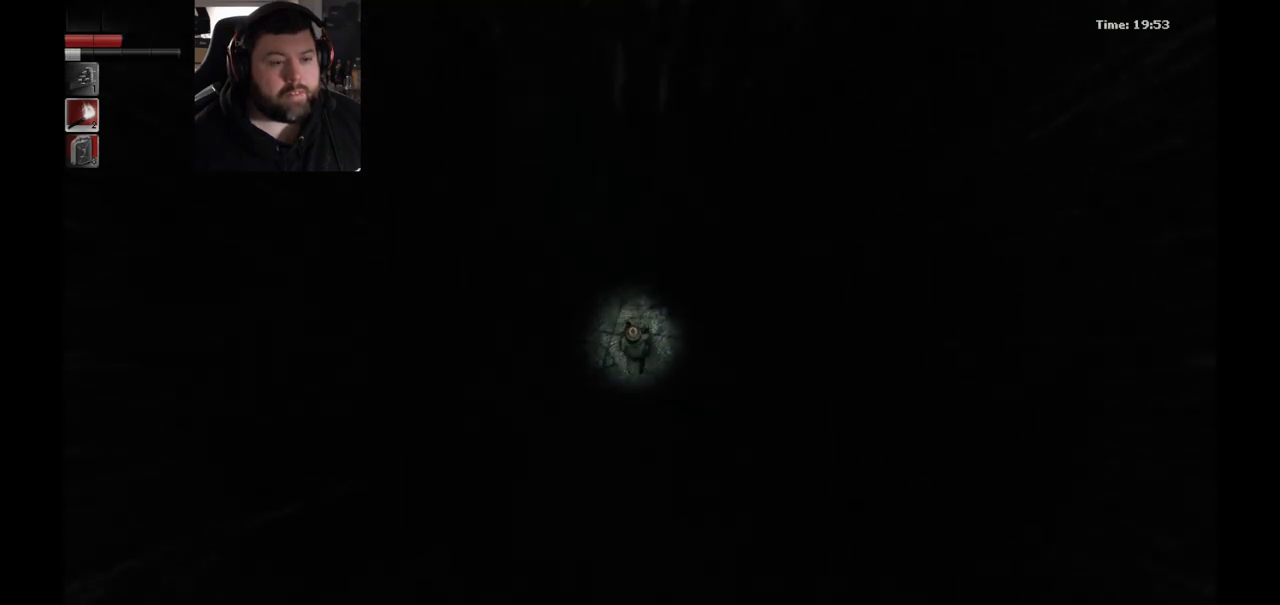
{"buttons": [], "left_stick": "up", "right_stick": "center", "events": []}
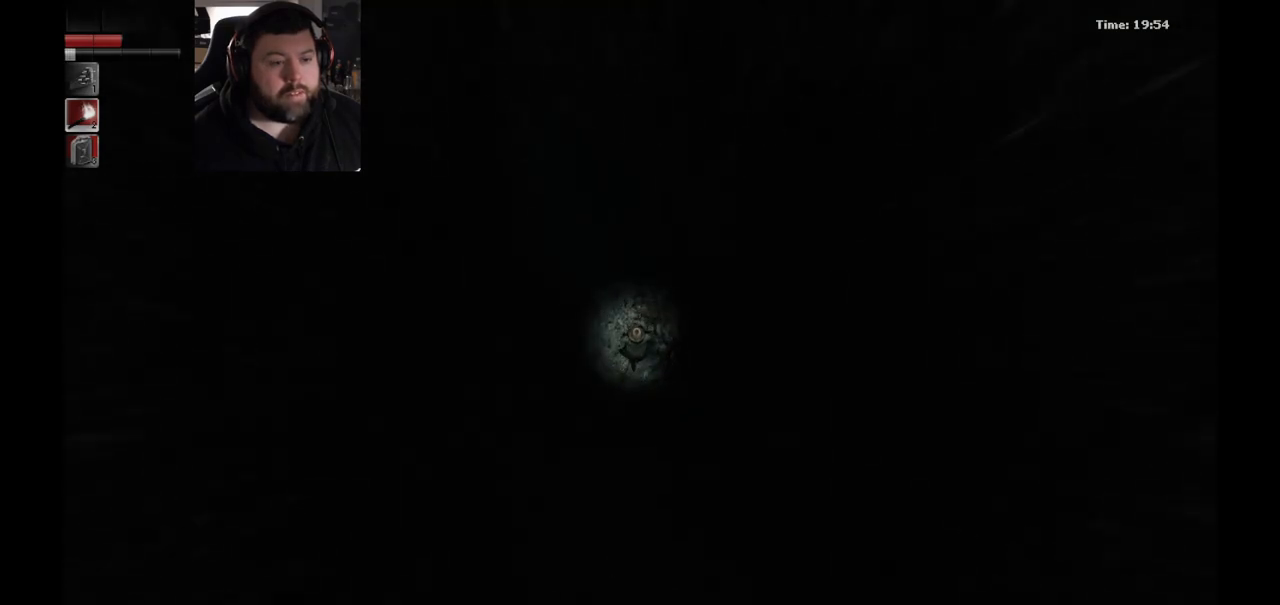
{"buttons": [], "left_stick": "up-right", "right_stick": "center", "events": [[400, "left_stick", "up-right"]]}
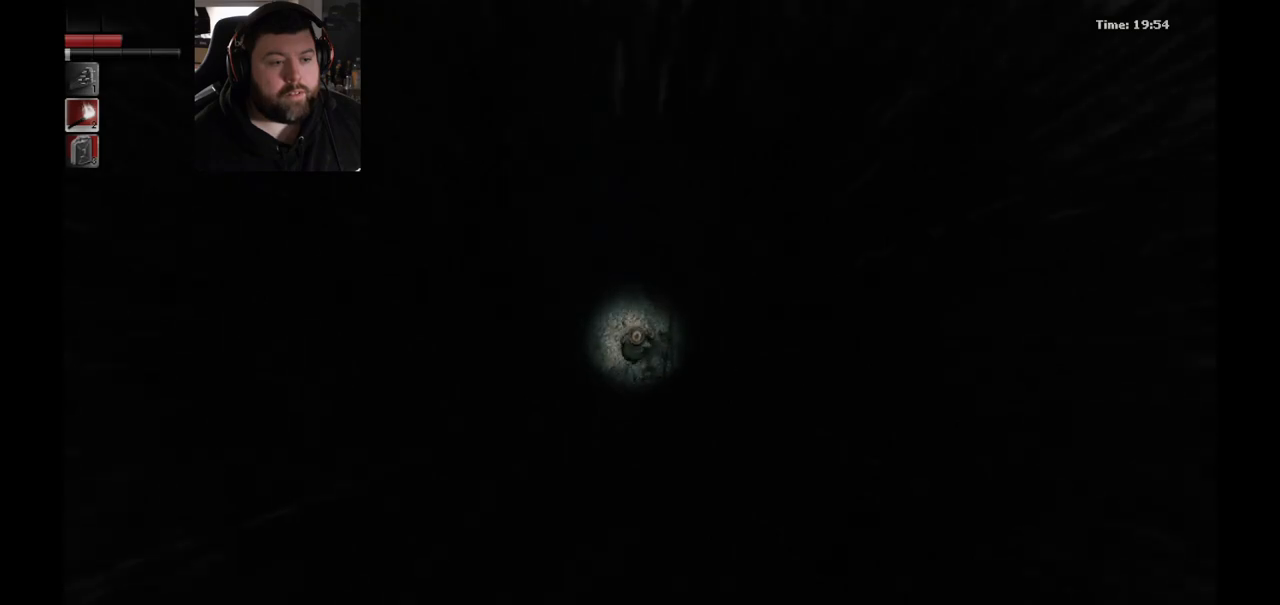
{"buttons": [], "left_stick": "down", "right_stick": "center", "events": [[117, "left_stick", "down"]]}
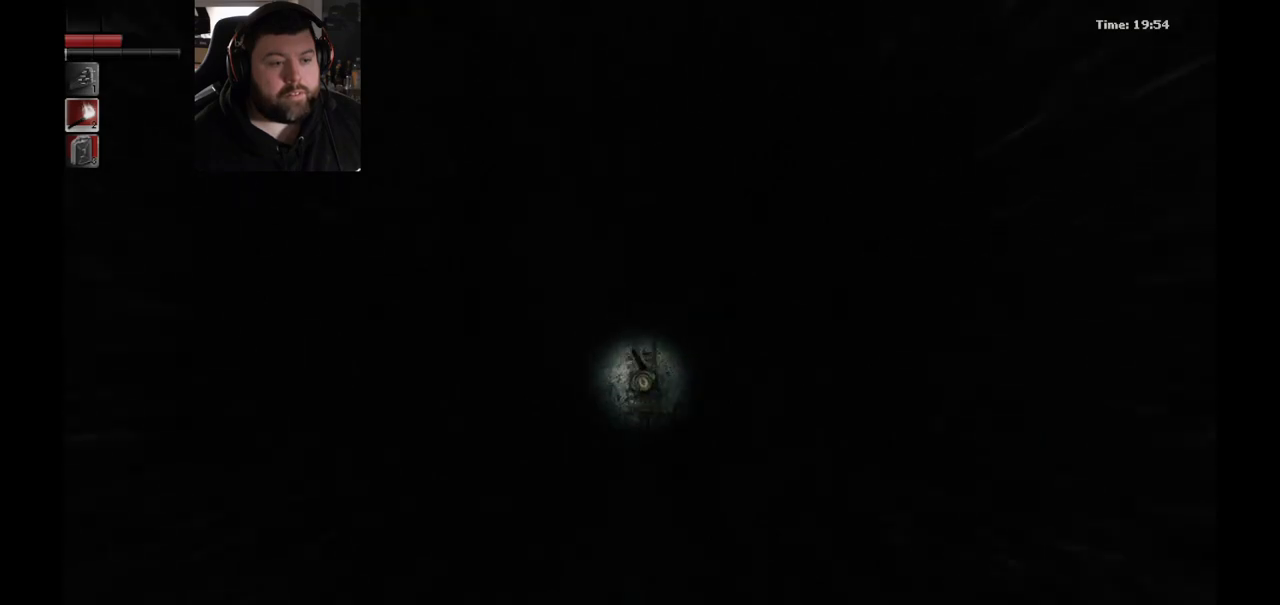
{"buttons": [], "left_stick": "left", "right_stick": "center", "events": [[67, "left_stick", "down-left"], [233, "left_stick", "left"]]}
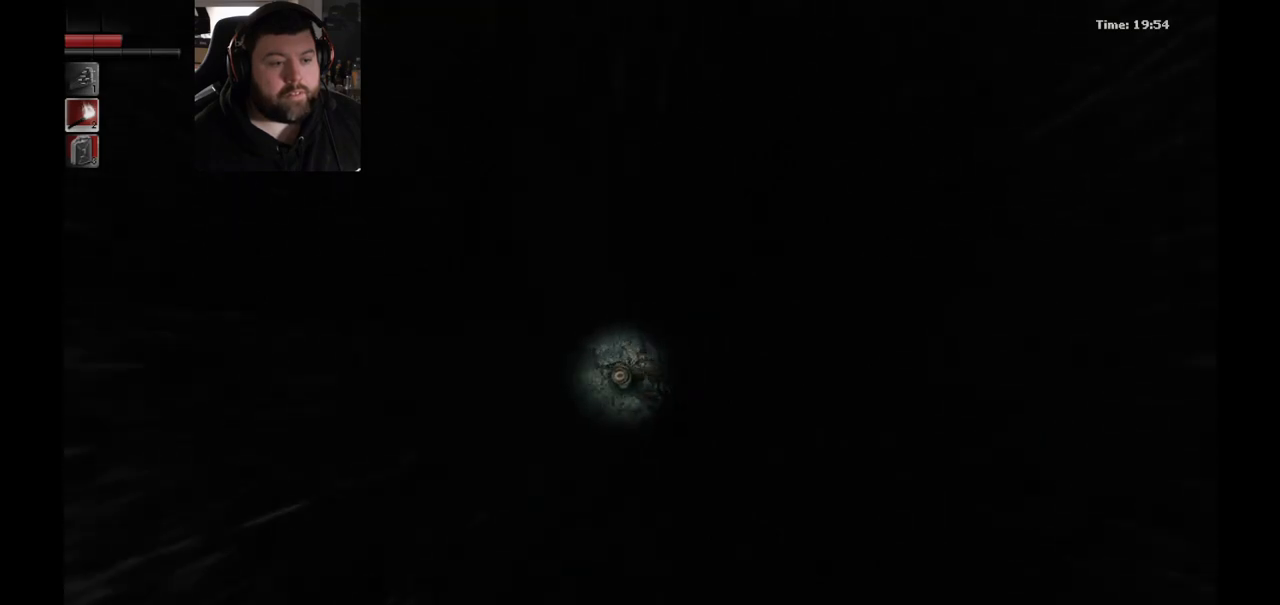
{"buttons": [], "left_stick": "left", "right_stick": "center", "events": []}
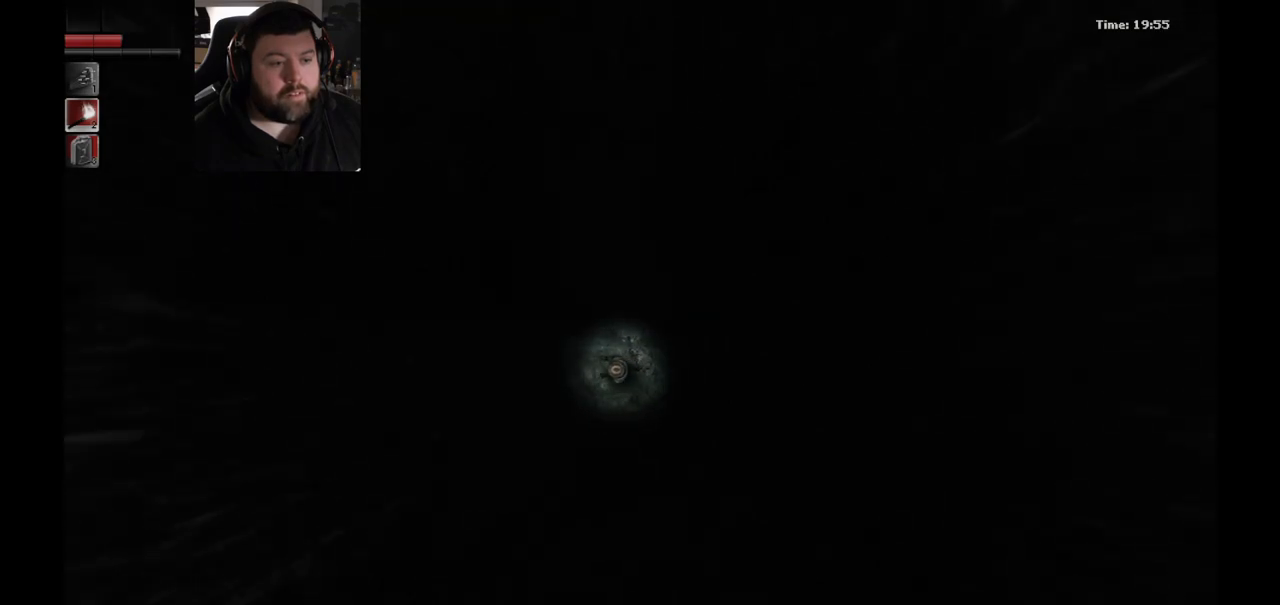
{"buttons": [], "left_stick": "up", "right_stick": "center", "events": [[467, "left_stick", "up"]]}
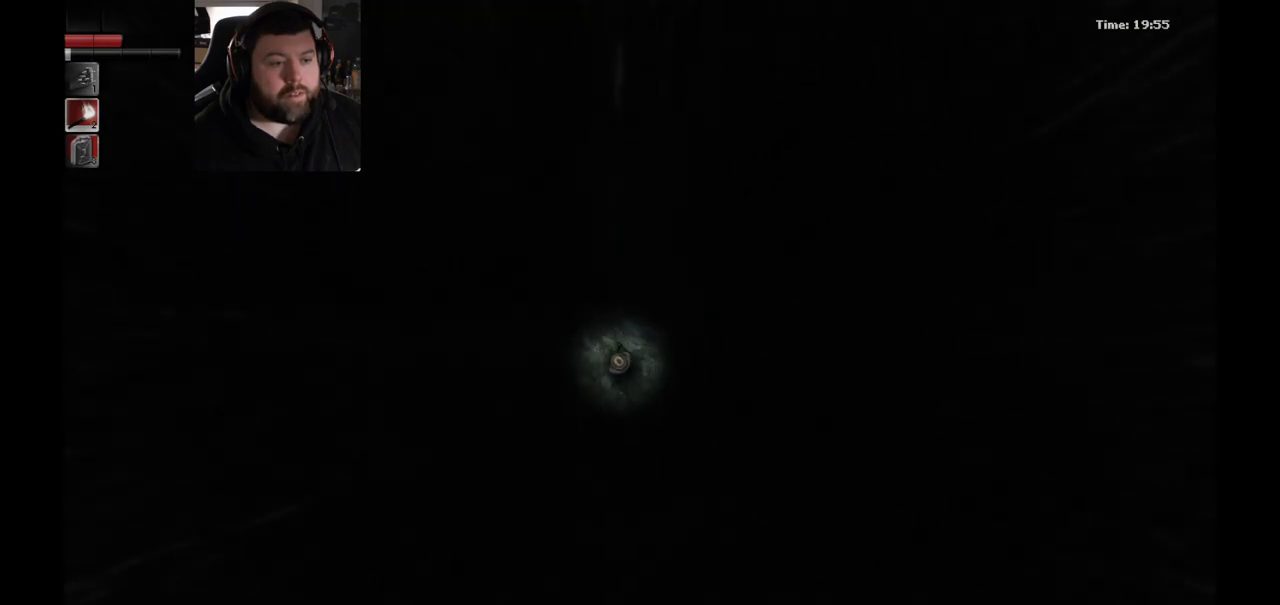
{"buttons": [], "left_stick": "up", "right_stick": "center", "events": []}
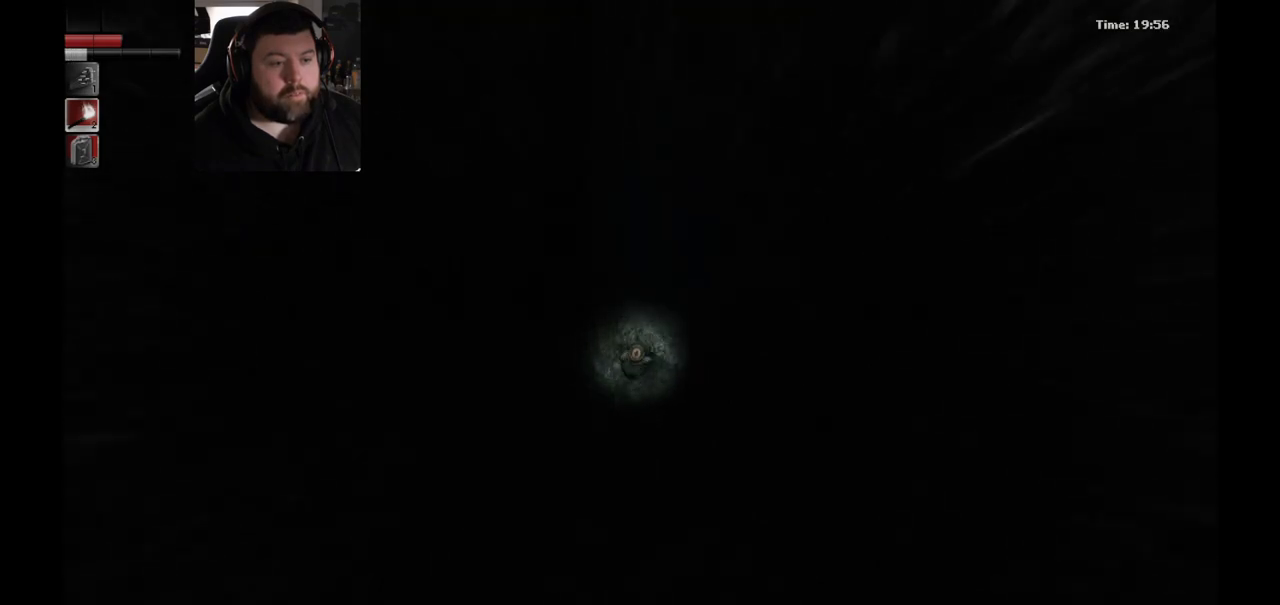
{"buttons": [], "left_stick": "up", "right_stick": "center", "events": []}
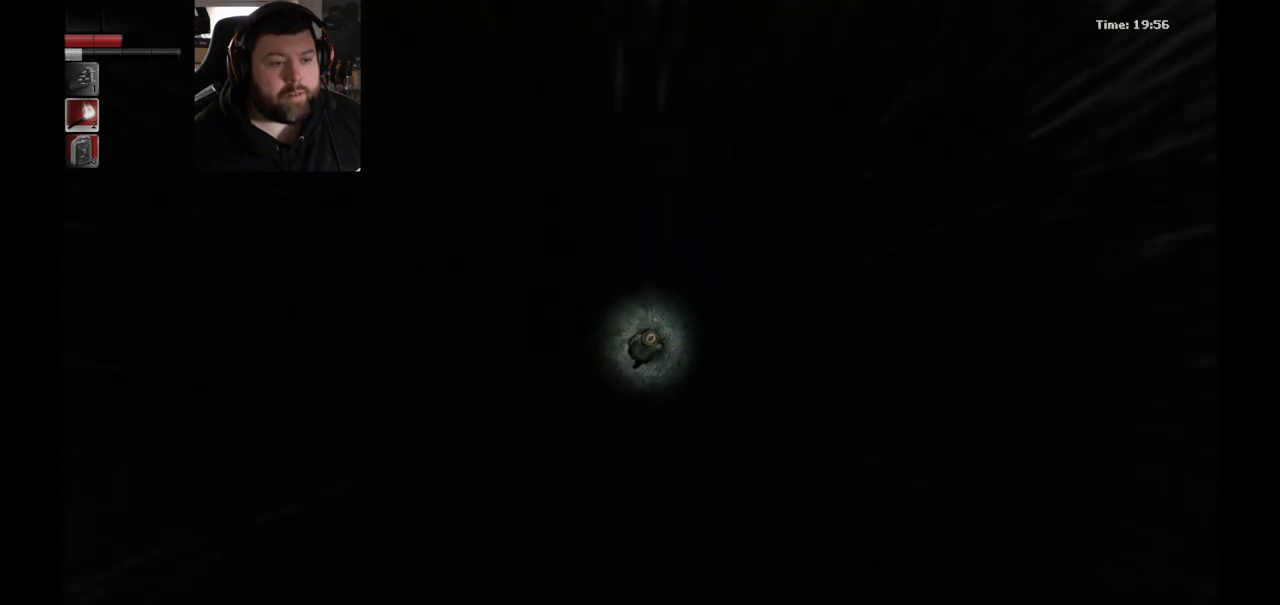
{"buttons": [], "left_stick": "up", "right_stick": "center", "events": []}
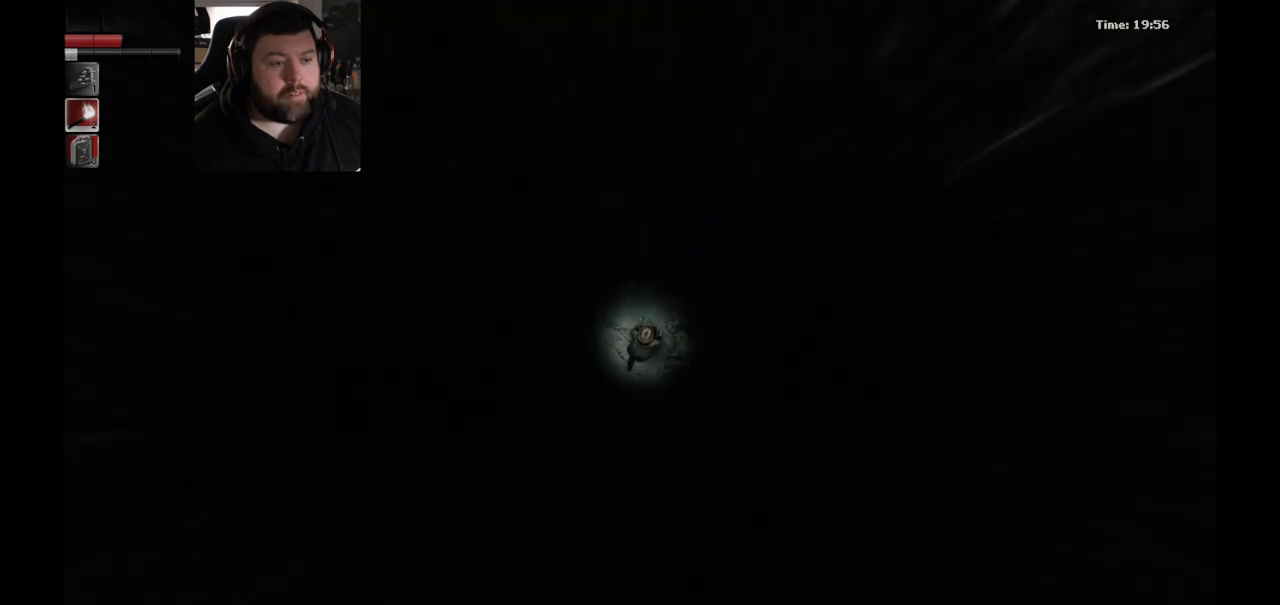
{"buttons": [], "left_stick": "up-right", "right_stick": "center", "events": [[500, "left_stick", "up-right"]]}
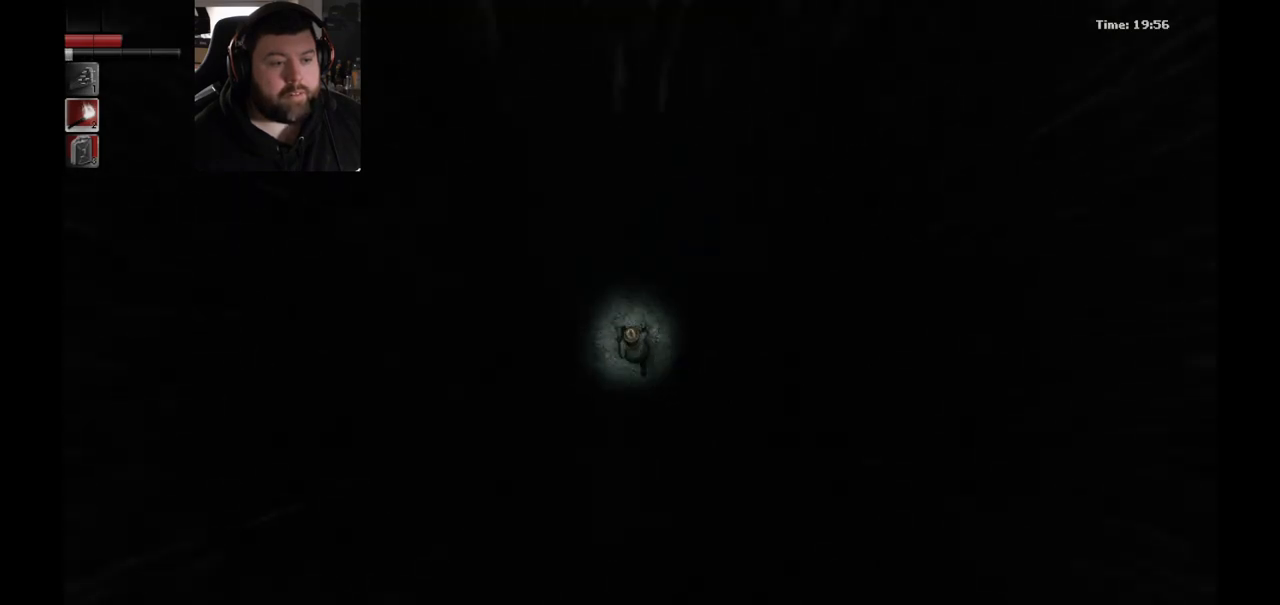
{"buttons": [], "left_stick": "up", "right_stick": "center", "events": [[450, "left_stick", "up"]]}
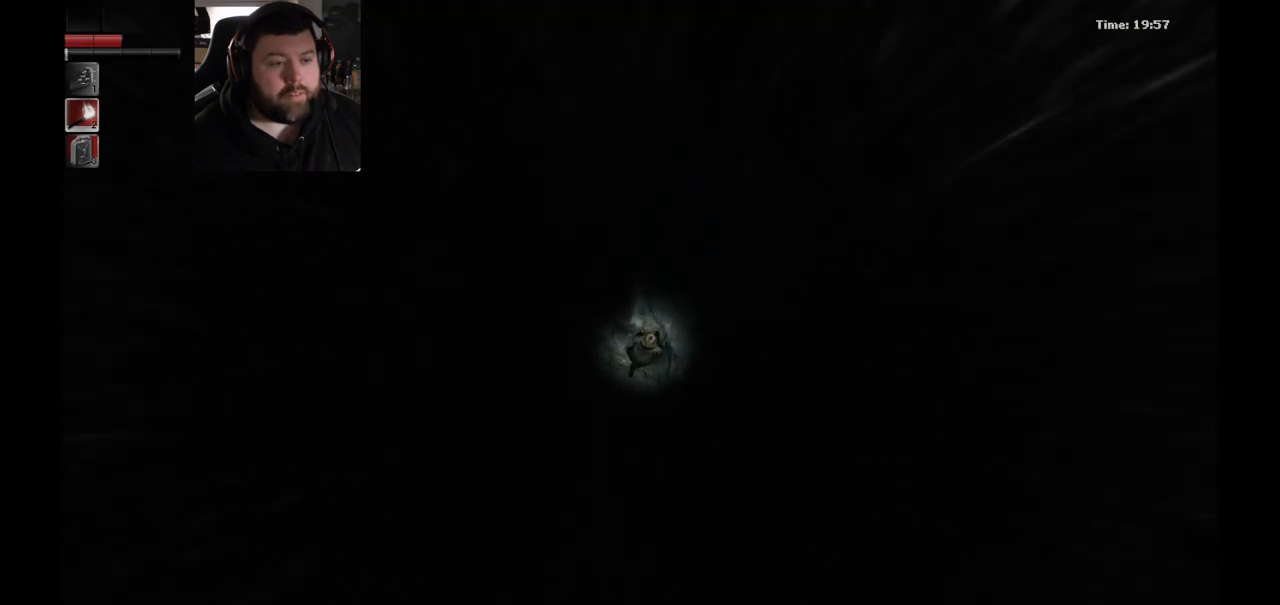
{"buttons": [], "left_stick": "up", "right_stick": "center", "events": []}
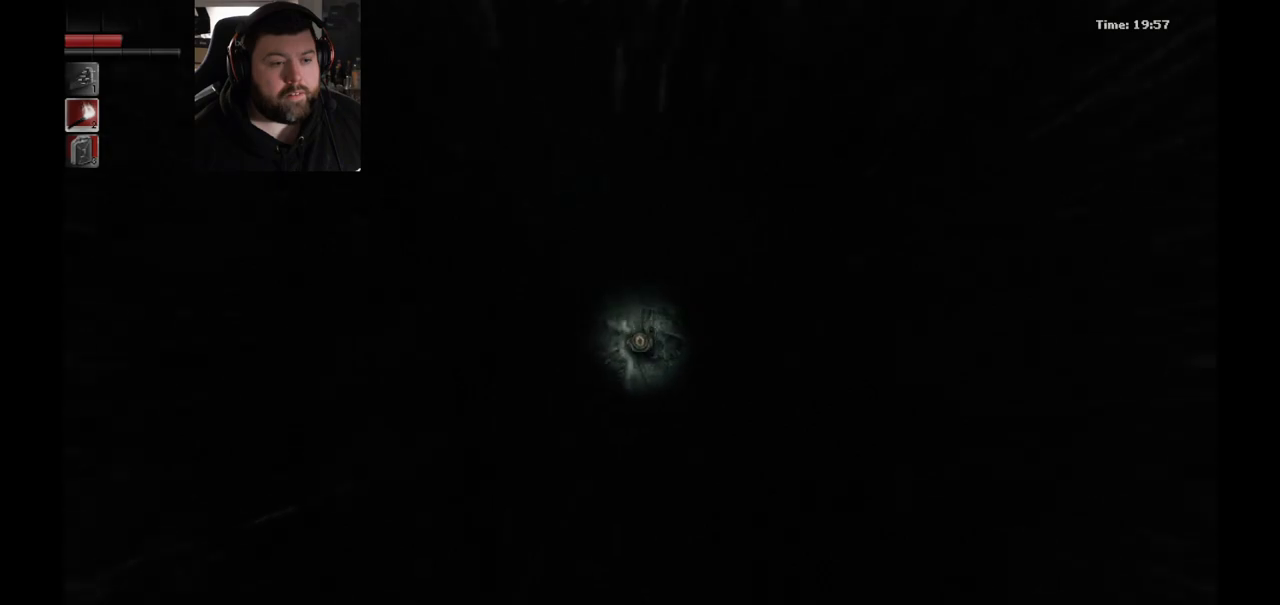
{"buttons": [], "left_stick": "down-left", "right_stick": "center", "events": [[17, "left_stick", "up-left"], [317, "left_stick", "down-left"]]}
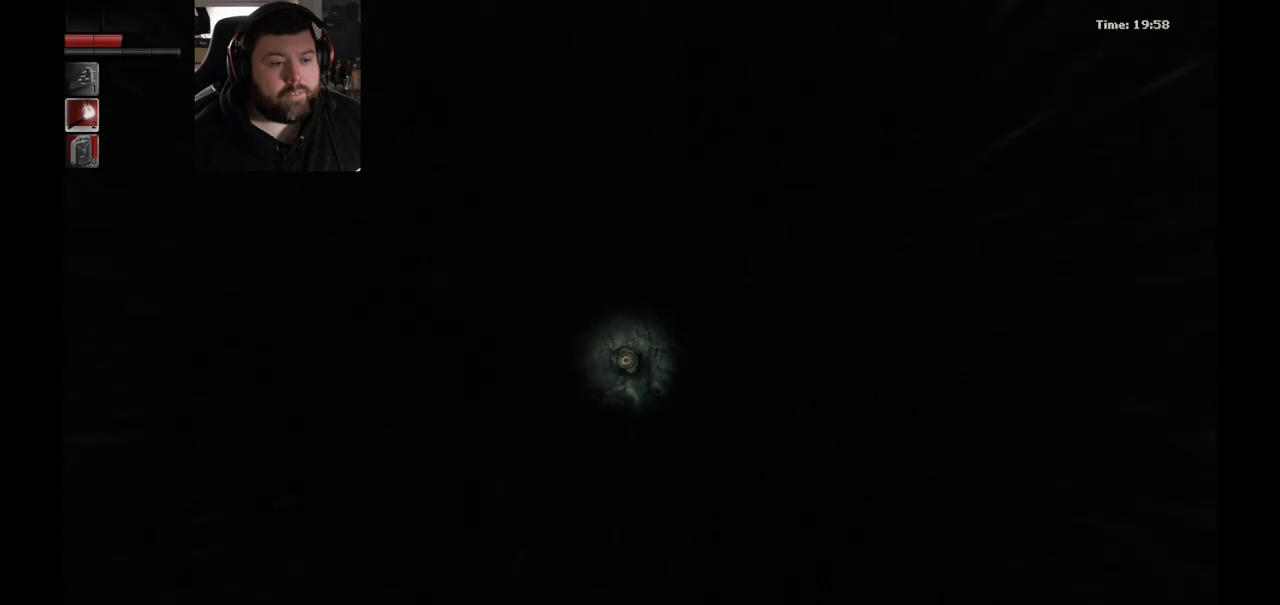
{"buttons": [], "left_stick": "down-right", "right_stick": "center", "events": [[383, "left_stick", "down-right"]]}
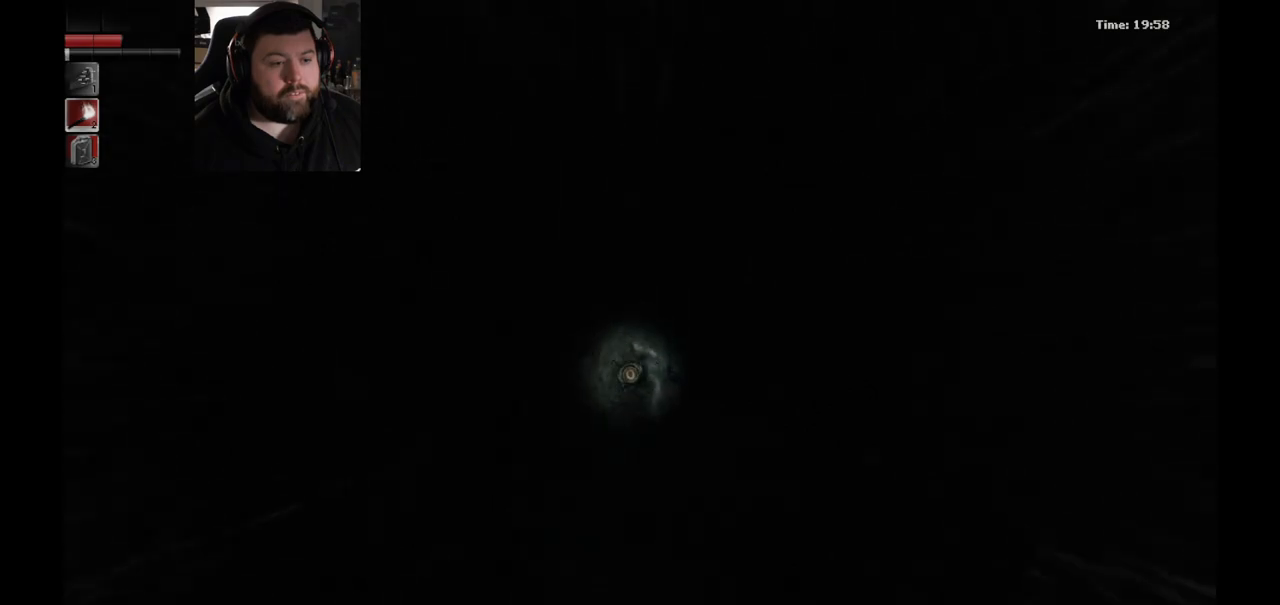
{"buttons": [], "left_stick": "down-right", "right_stick": "center", "events": []}
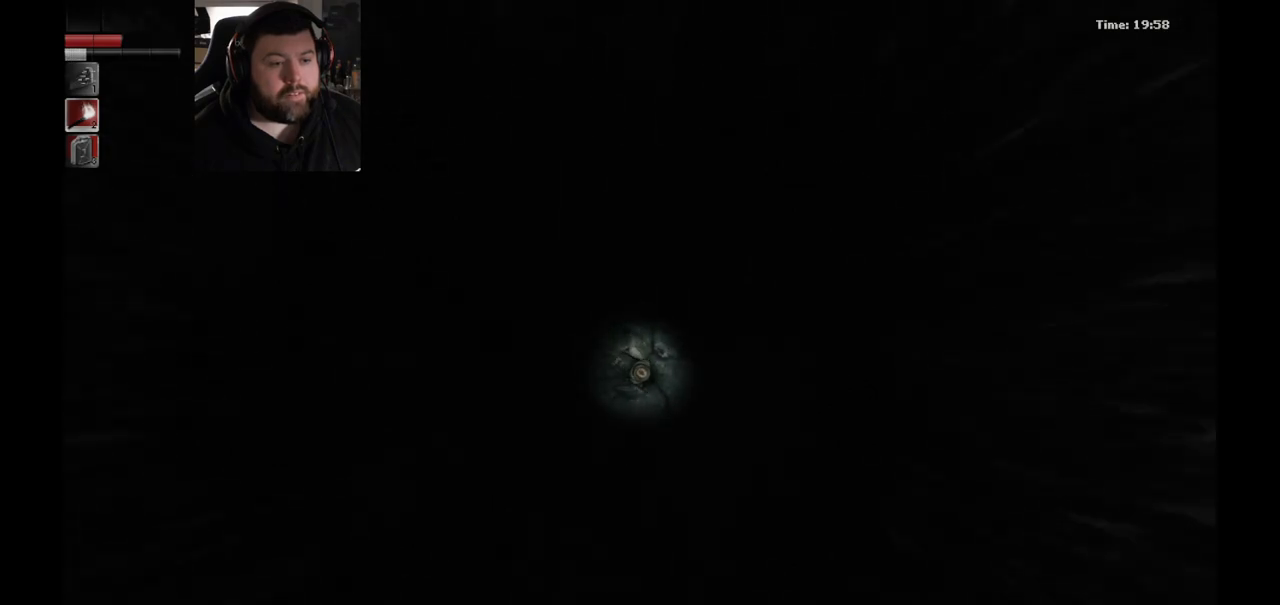
{"buttons": [], "left_stick": "down-right", "right_stick": "center", "events": []}
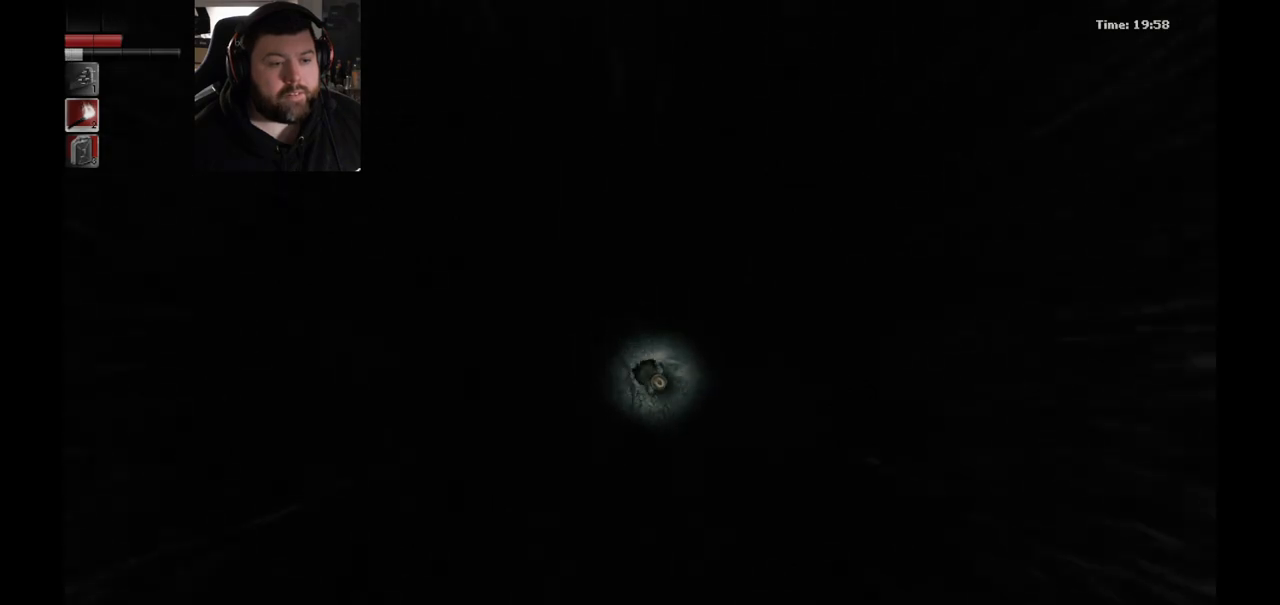
{"buttons": [], "left_stick": "down-right", "right_stick": "center", "events": []}
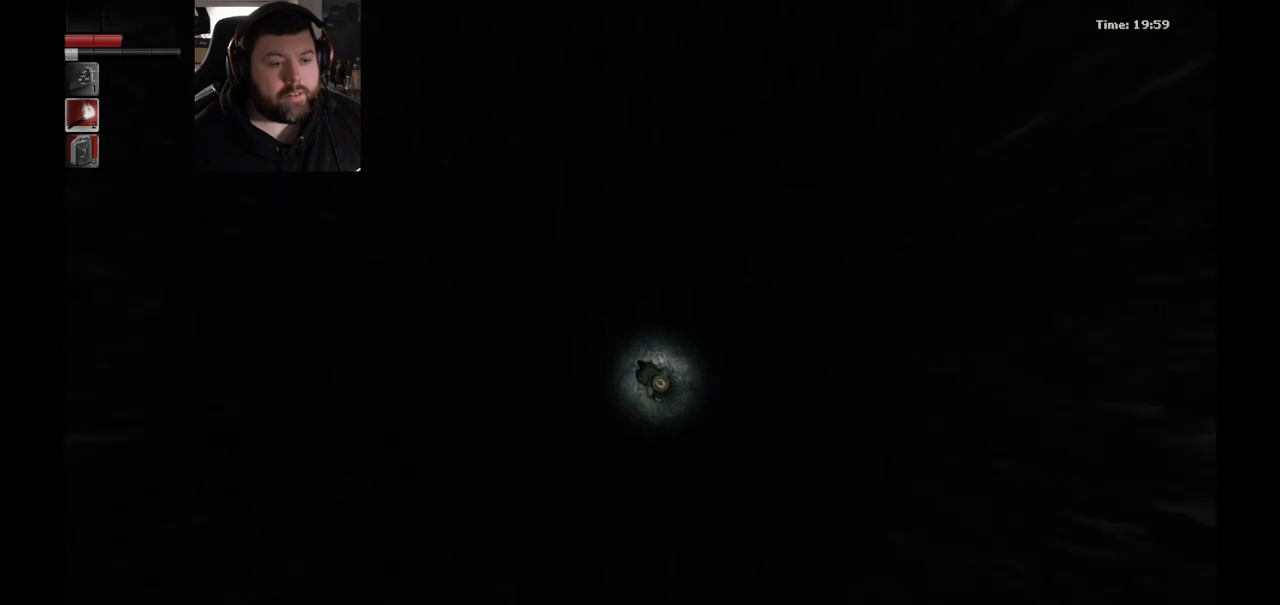
{"buttons": [], "left_stick": "down-left", "right_stick": "center", "events": [[450, "left_stick", "down-left"]]}
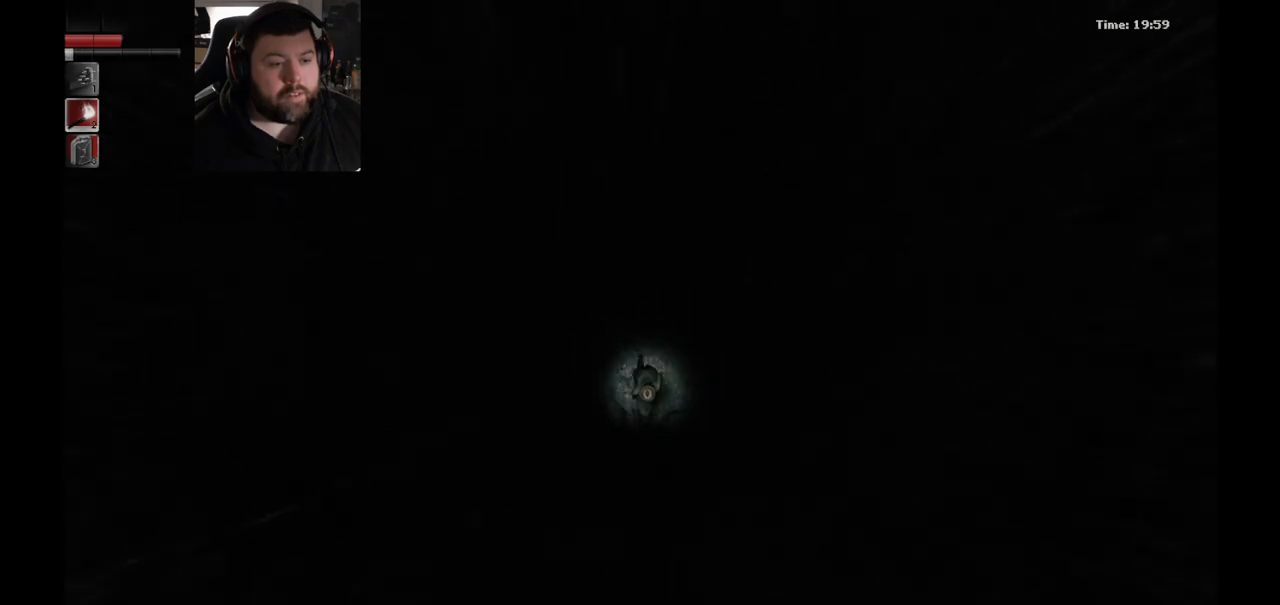
{"buttons": [], "left_stick": "down-left", "right_stick": "center", "events": []}
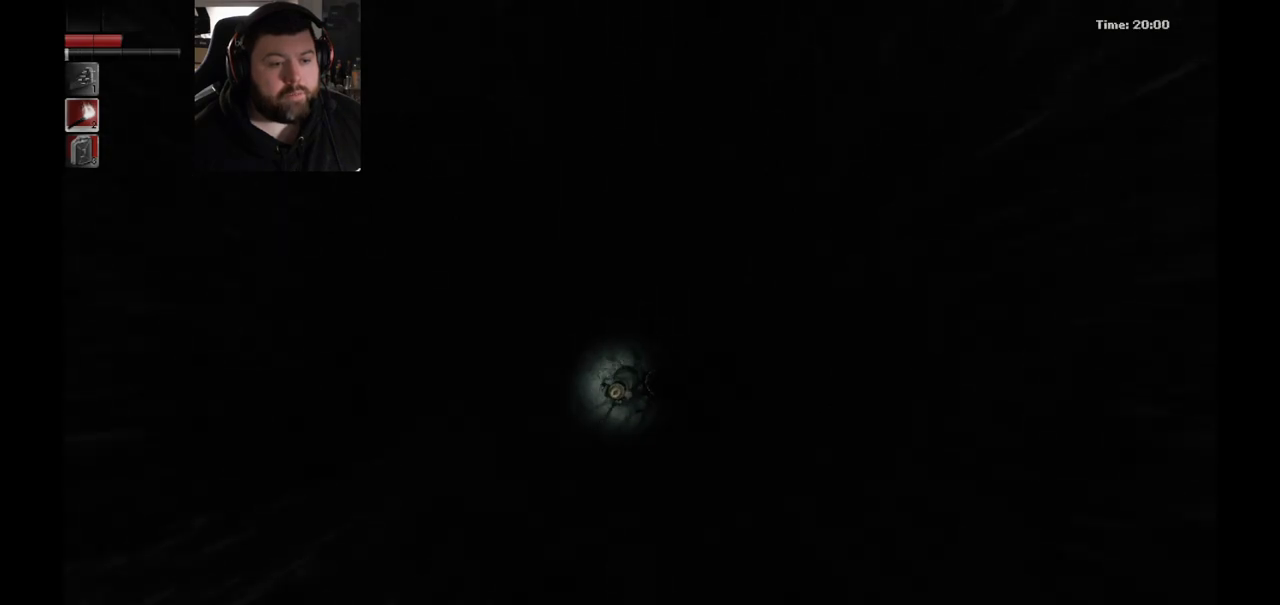
{"buttons": [], "left_stick": "down-left", "right_stick": "center", "events": [[183, "left_stick", "down"], [417, "left_stick", "down-left"]]}